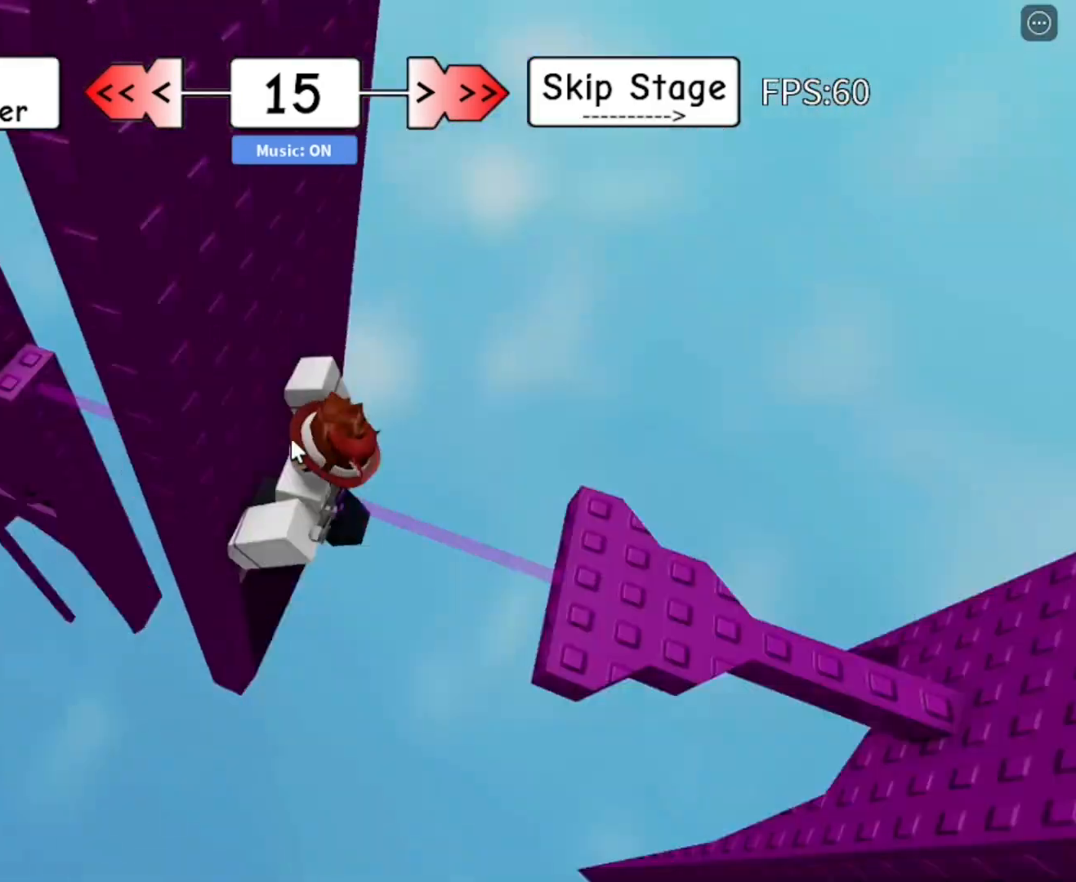
Gameplay with keyboard and mouse; each line is a JSON object with the keys and mouse buttons held at the frame after it. "events" lists presses ("down") and releases ("up") of "1", "2", "3", "4", "5", "a", "alt", "c", "caps_lock", "ctrl", "d", "e", "f", "g", "q", "r", "s", "shift", "space", "t", "tab", "v", "w", "x", "z", "mouse_left" and "mouse_right" between this image and that frame as [ms after this image, input, new state], when the widget could be followed in between. "mouse_left", "mouse_right" = the "left", "right" buttons of the "mouse" list. No other keys are recorded. Fast repeated clicks can show as one long hold. "mouse_move" is the direction in which the mouse moves at that frame (one of eight, or "still"), when it could be read. Not read: mouse_wheel.
{"keys": ["d"], "mouse": ["right"], "mouse_move": "still", "events": [[100, "space", "down"], [200, "d", "down"], [200, "shift", "down"], [200, "space", "up"], [283, "shift", "up"]]}
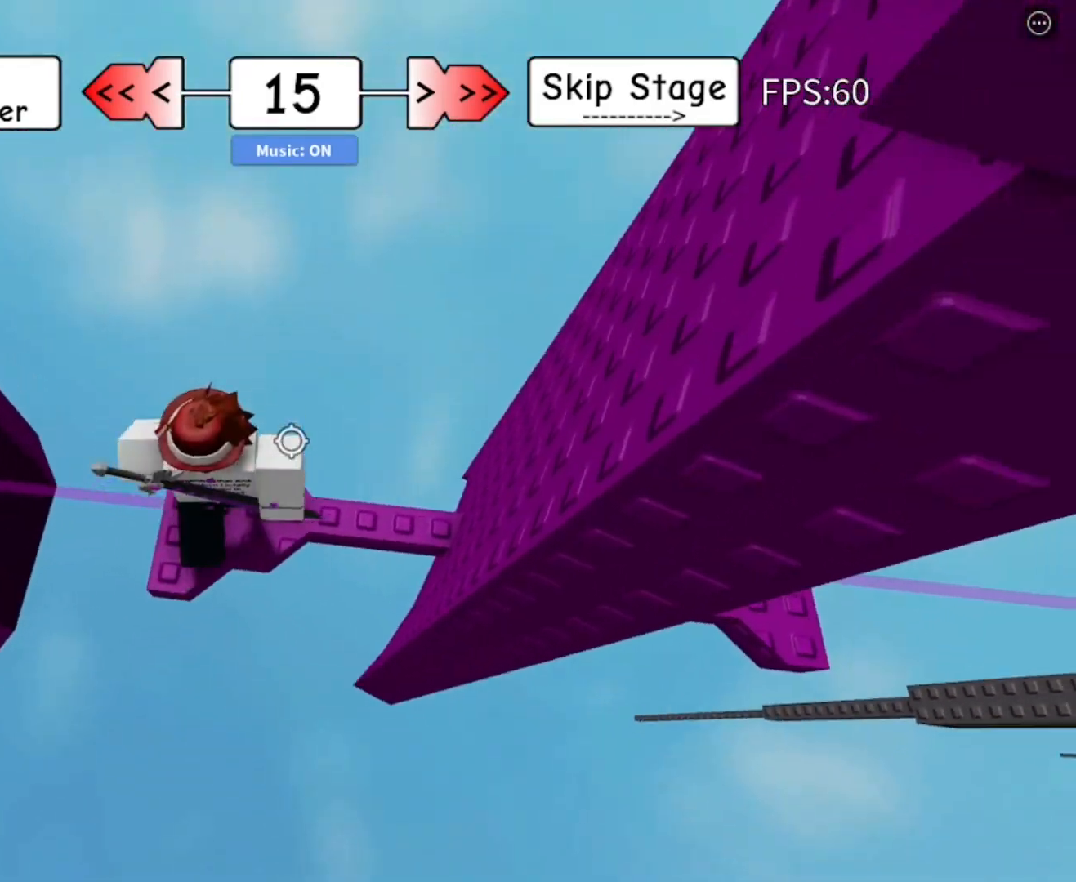
{"keys": ["d"], "mouse": ["right"], "mouse_move": "still", "events": [[300, "d", "up"], [483, "d", "down"]]}
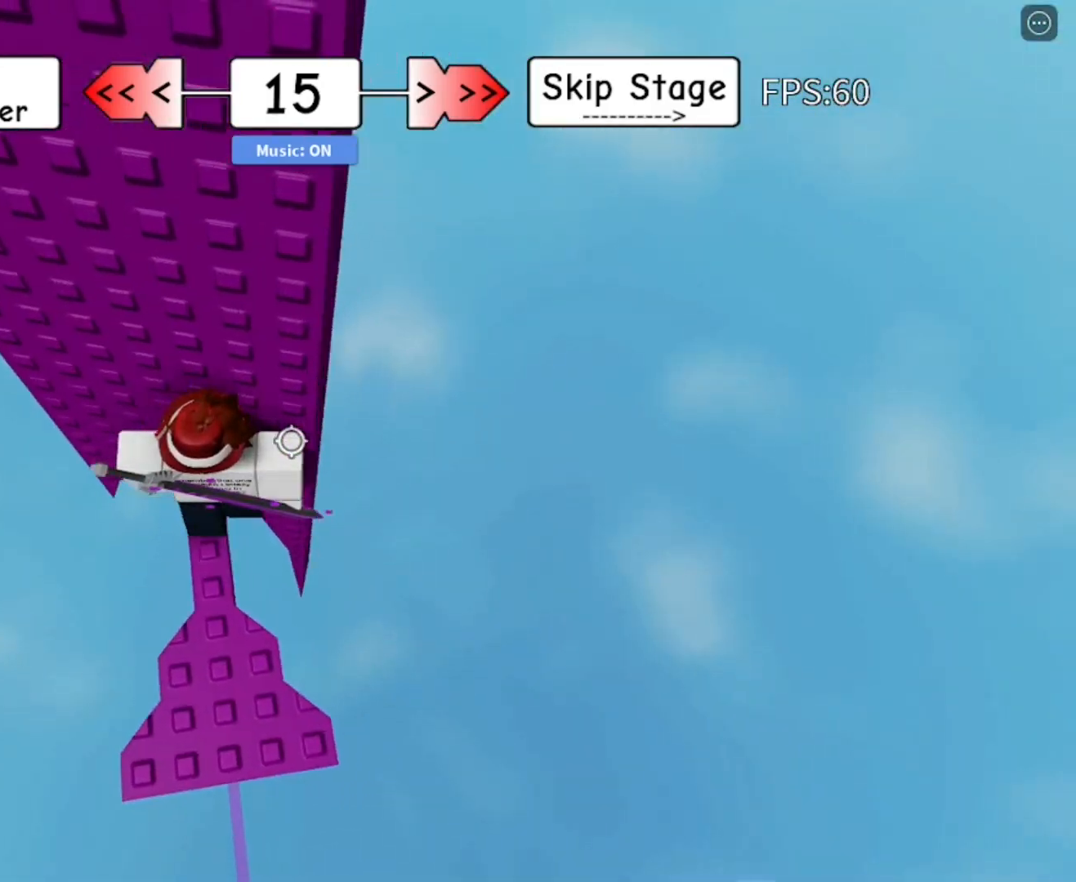
{"keys": ["d"], "mouse": ["right"], "mouse_move": "still", "events": [[133, "space", "down"], [233, "space", "up"]]}
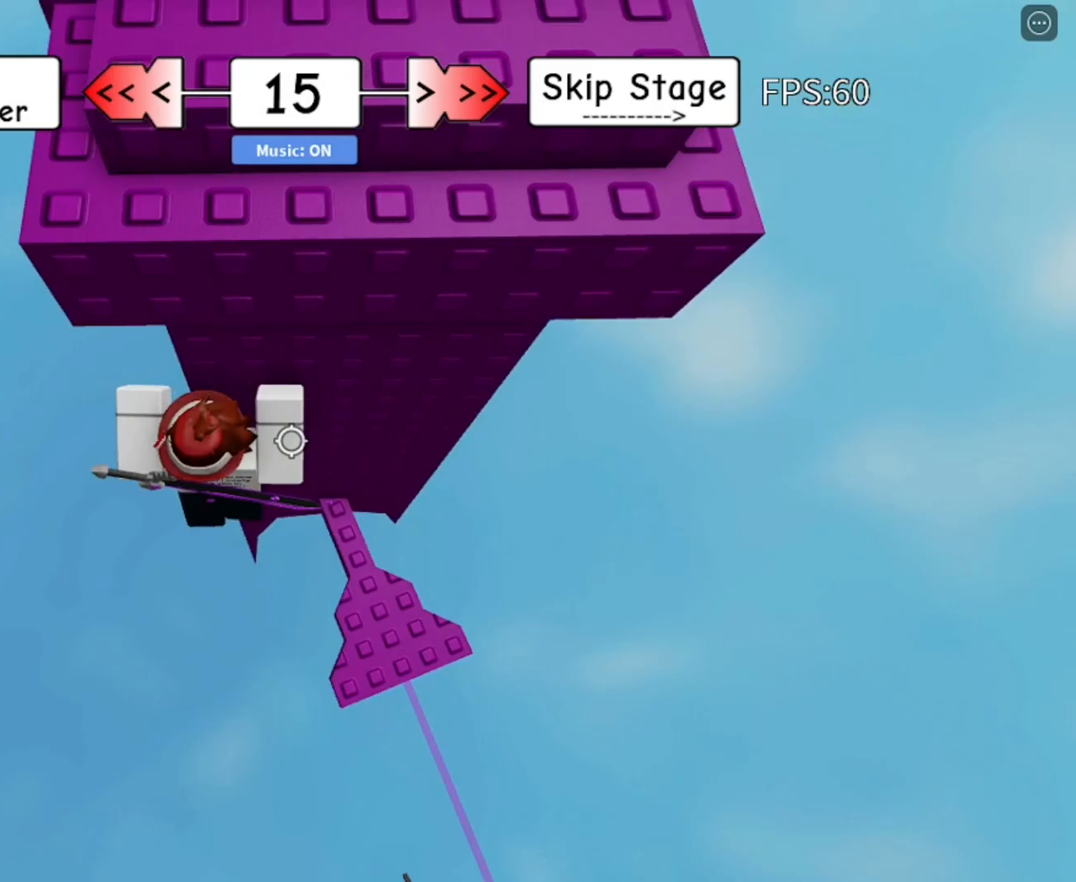
{"keys": ["d"], "mouse": ["right"], "mouse_move": "still", "events": []}
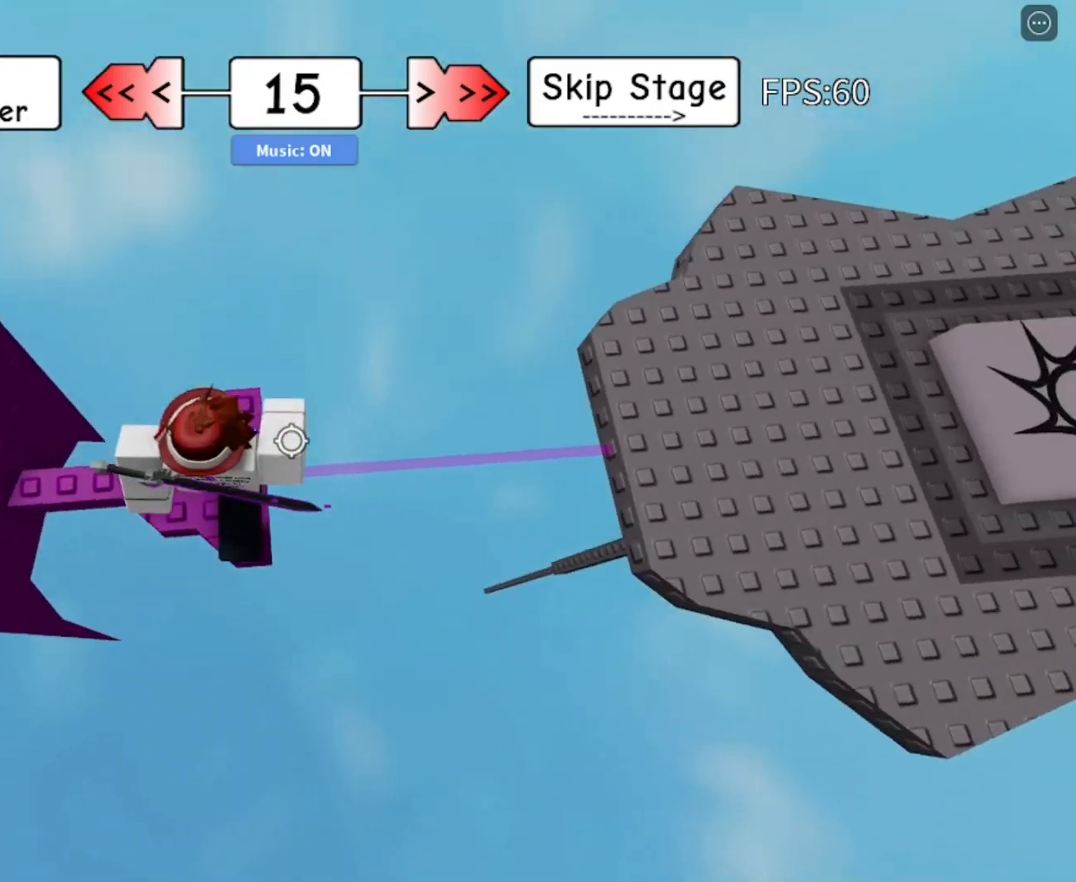
{"keys": ["d"], "mouse": [], "mouse_move": "still", "events": [[200, "space", "down"], [250, "space", "up"], [300, "shift", "down"], [350, "mouse_right", "up"], [400, "shift", "up"]]}
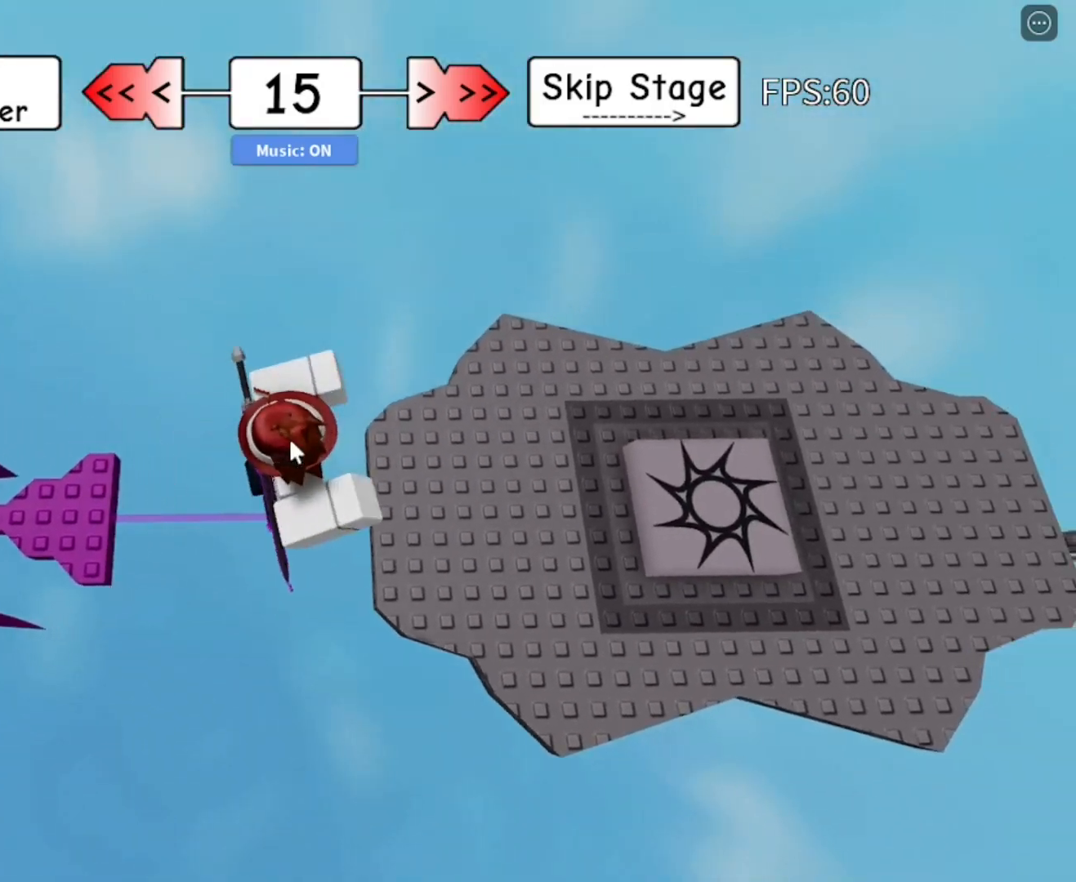
{"keys": ["w"], "mouse": ["right"], "mouse_move": "still", "events": [[33, "mouse_right", "down"], [217, "w", "down"], [317, "d", "up"], [317, "shift", "down"], [450, "shift", "up"]]}
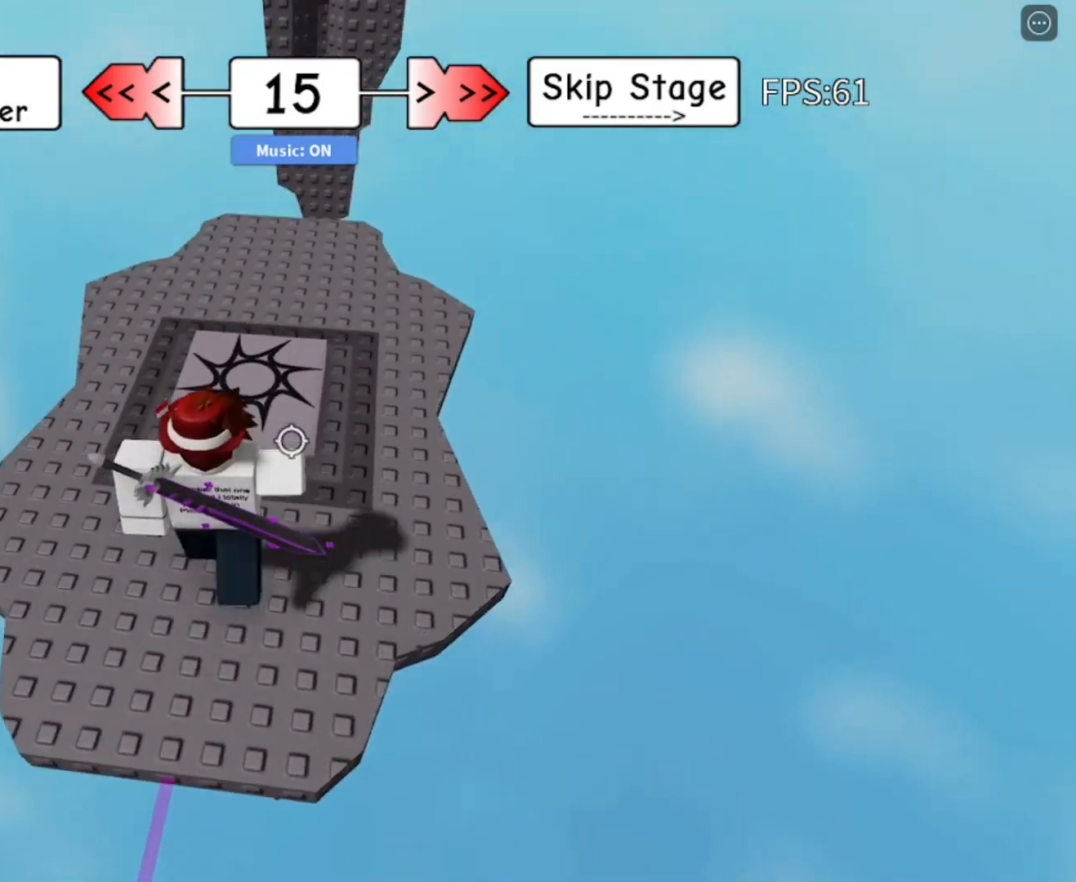
{"keys": ["w"], "mouse": [], "mouse_move": "still", "events": [[233, "mouse_right", "up"]]}
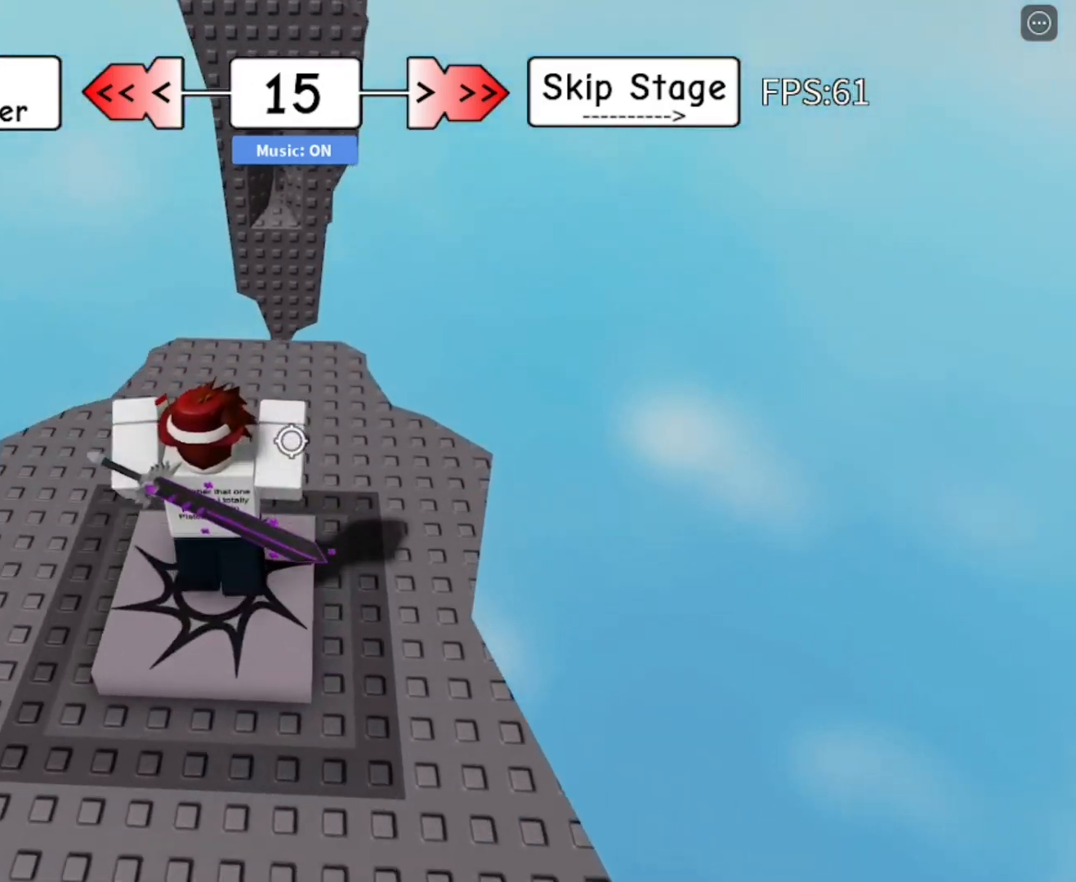
{"keys": [], "mouse": [], "mouse_move": "still", "events": [[300, "d", "down"], [400, "d", "up"], [400, "w", "up"]]}
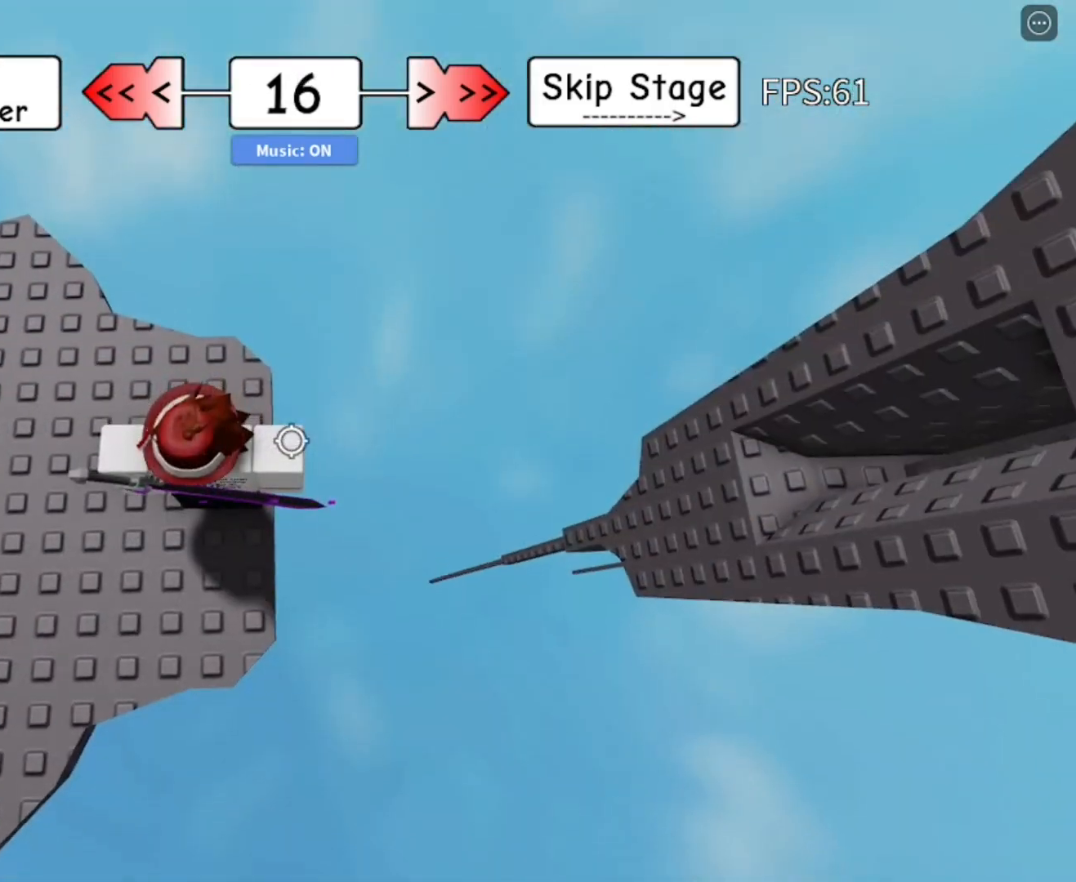
{"keys": ["d"], "mouse": [], "mouse_move": "still", "events": [[33, "d", "down"], [267, "space", "down"], [350, "space", "up"]]}
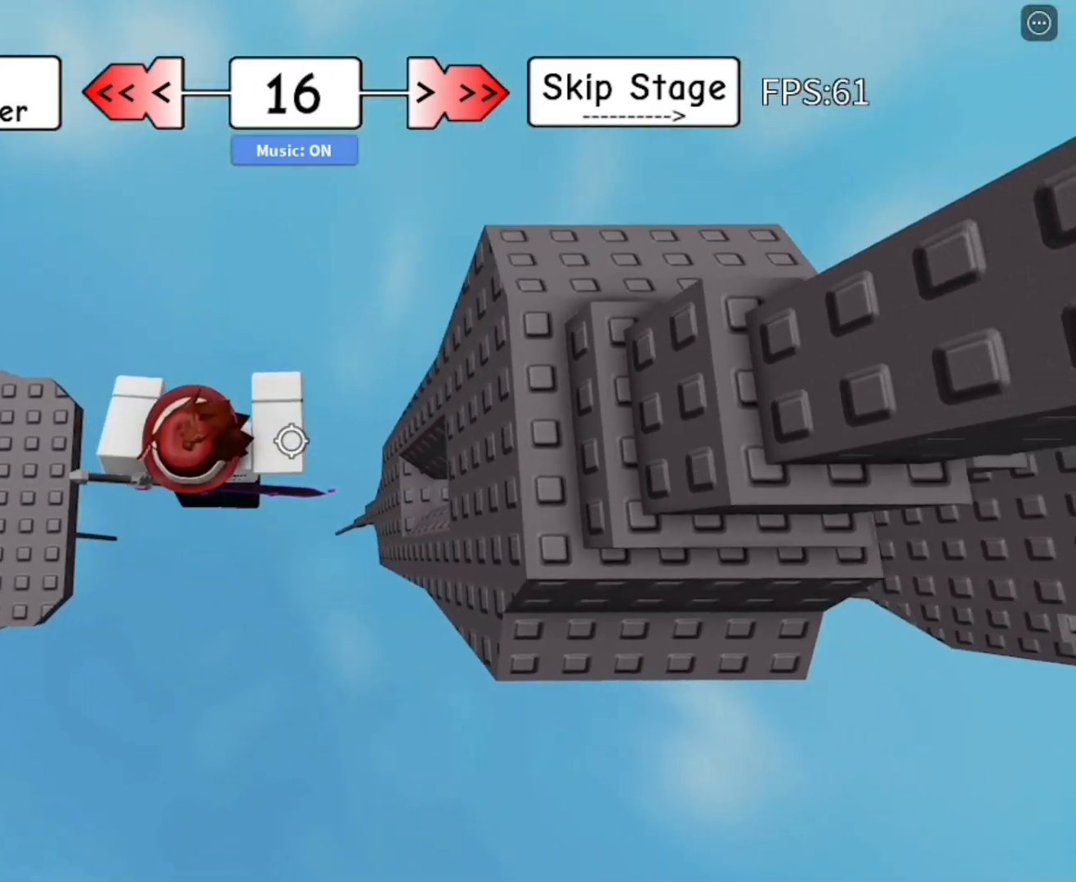
{"keys": ["d"], "mouse": [], "mouse_move": "still", "events": []}
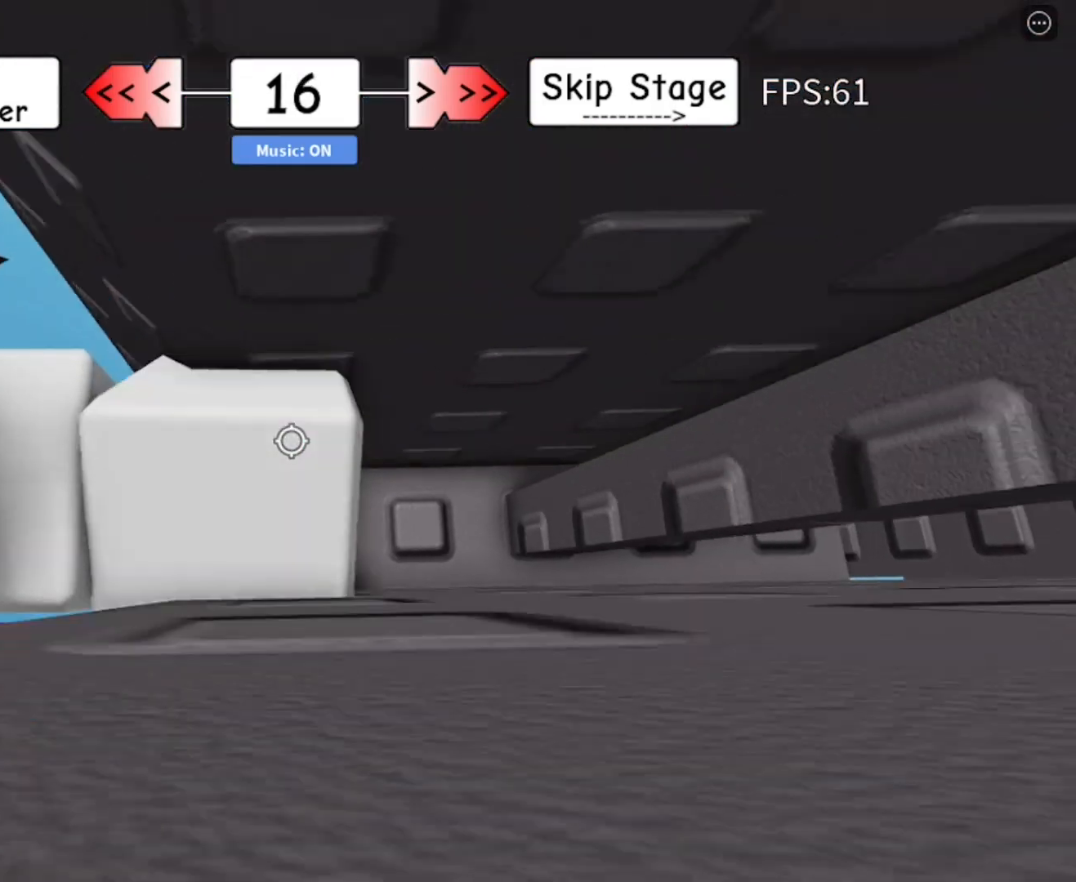
{"keys": ["d"], "mouse": [], "mouse_move": "still", "events": []}
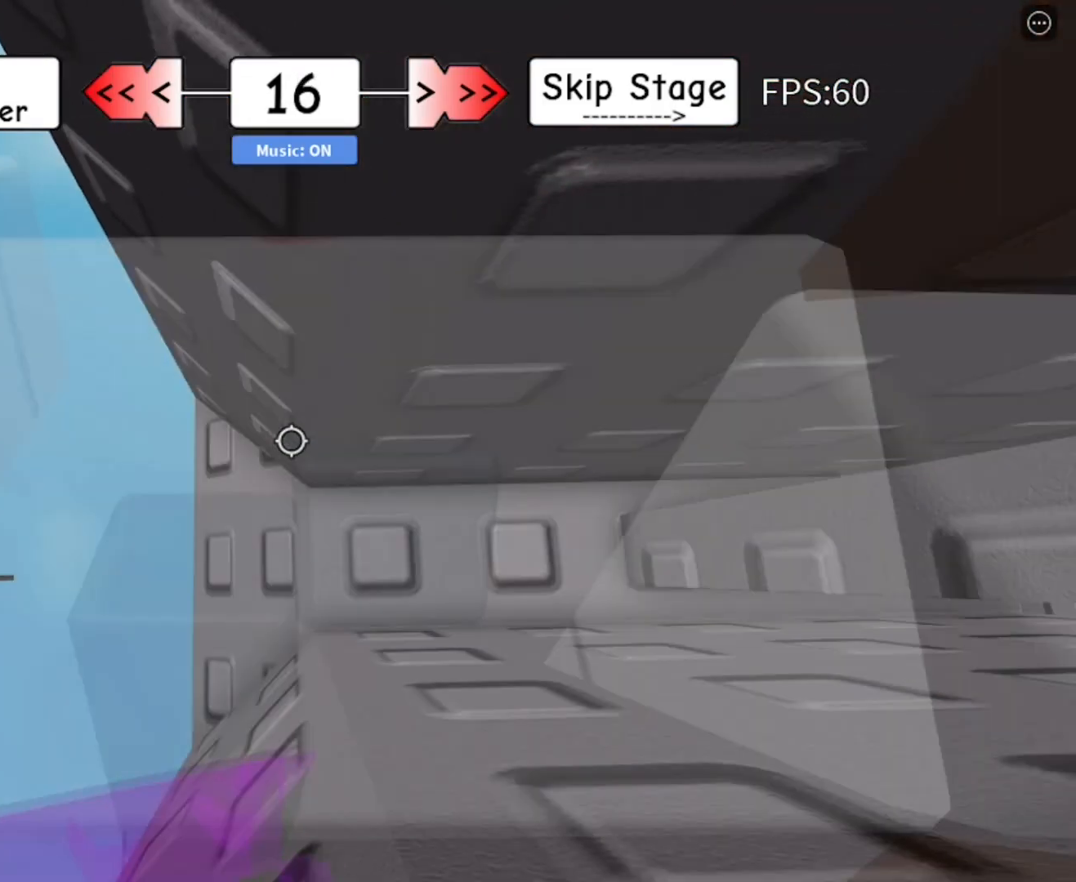
{"keys": ["d"], "mouse": [], "mouse_move": "still", "events": []}
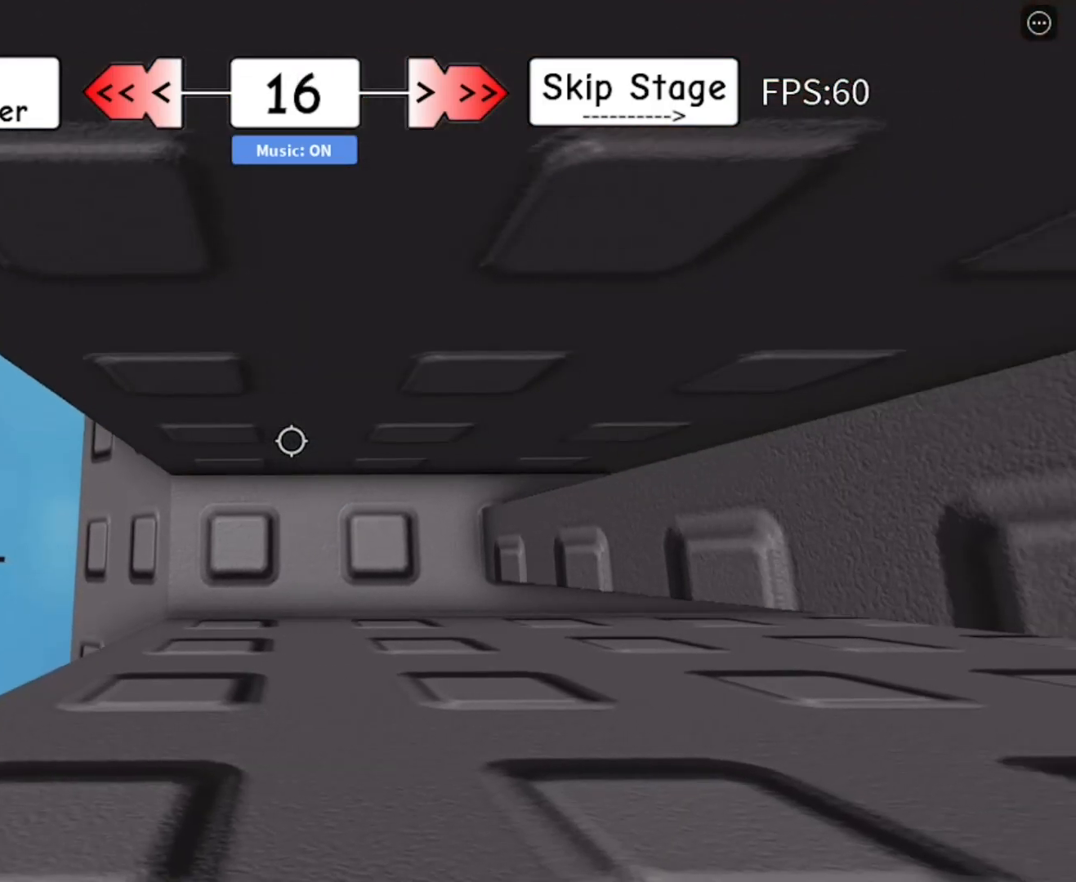
{"keys": ["d"], "mouse": [], "mouse_move": "still", "events": [[367, "d", "up"], [467, "d", "down"]]}
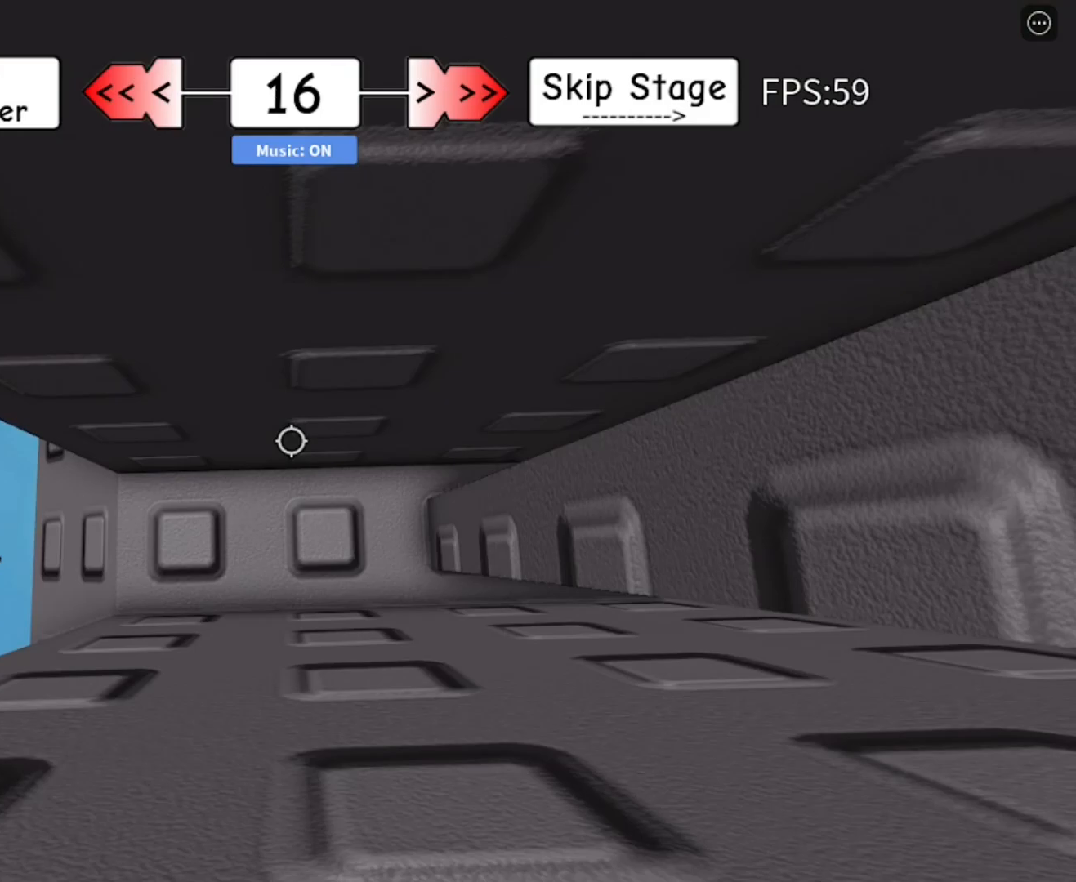
{"keys": ["d"], "mouse": [], "mouse_move": "still", "events": []}
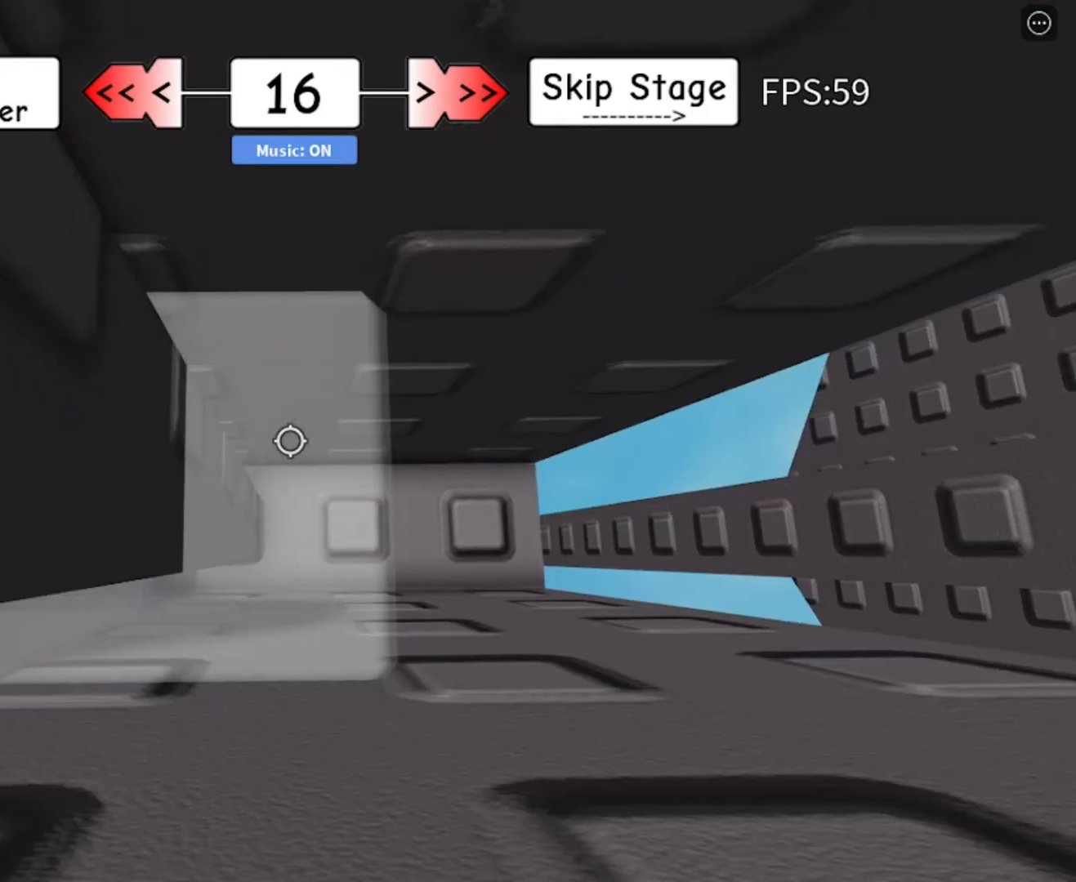
{"keys": [], "mouse": ["right"], "mouse_move": "still", "events": [[67, "d", "up"], [117, "shift", "down"], [167, "mouse_right", "down"], [167, "shift", "up"]]}
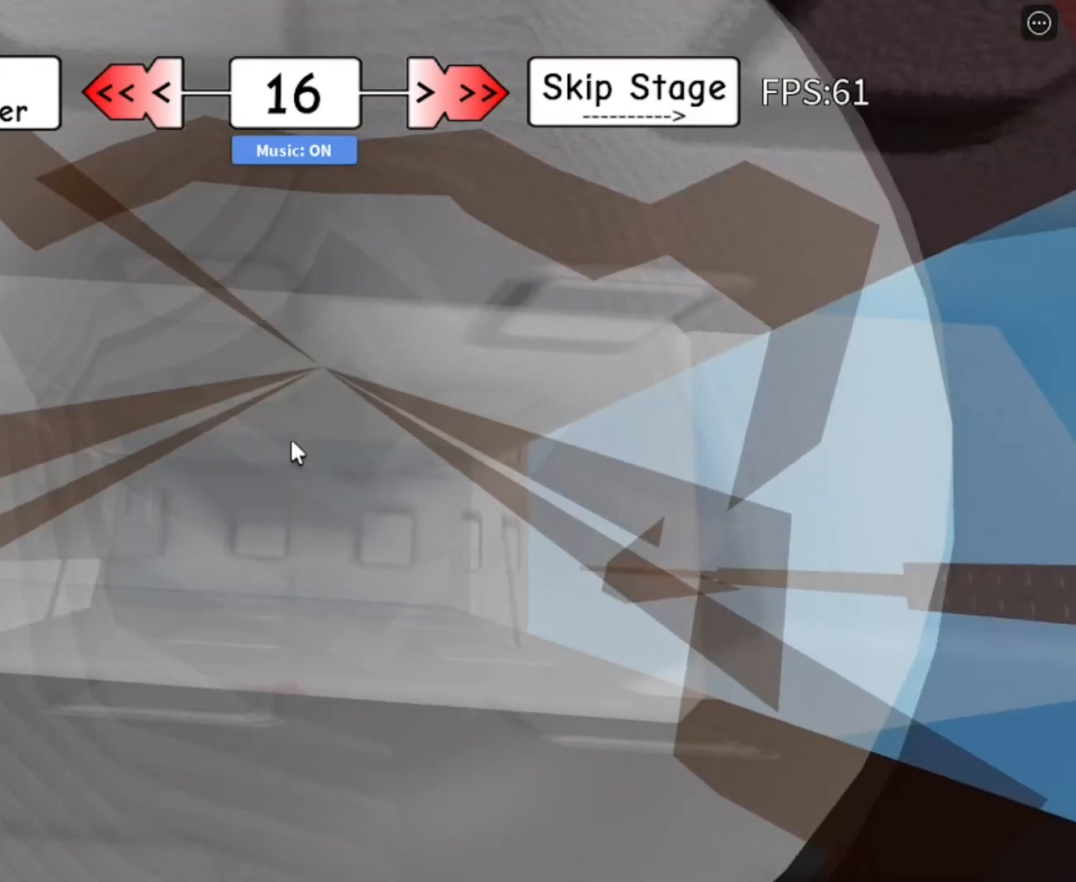
{"keys": [], "mouse": ["right"], "mouse_move": "still", "events": []}
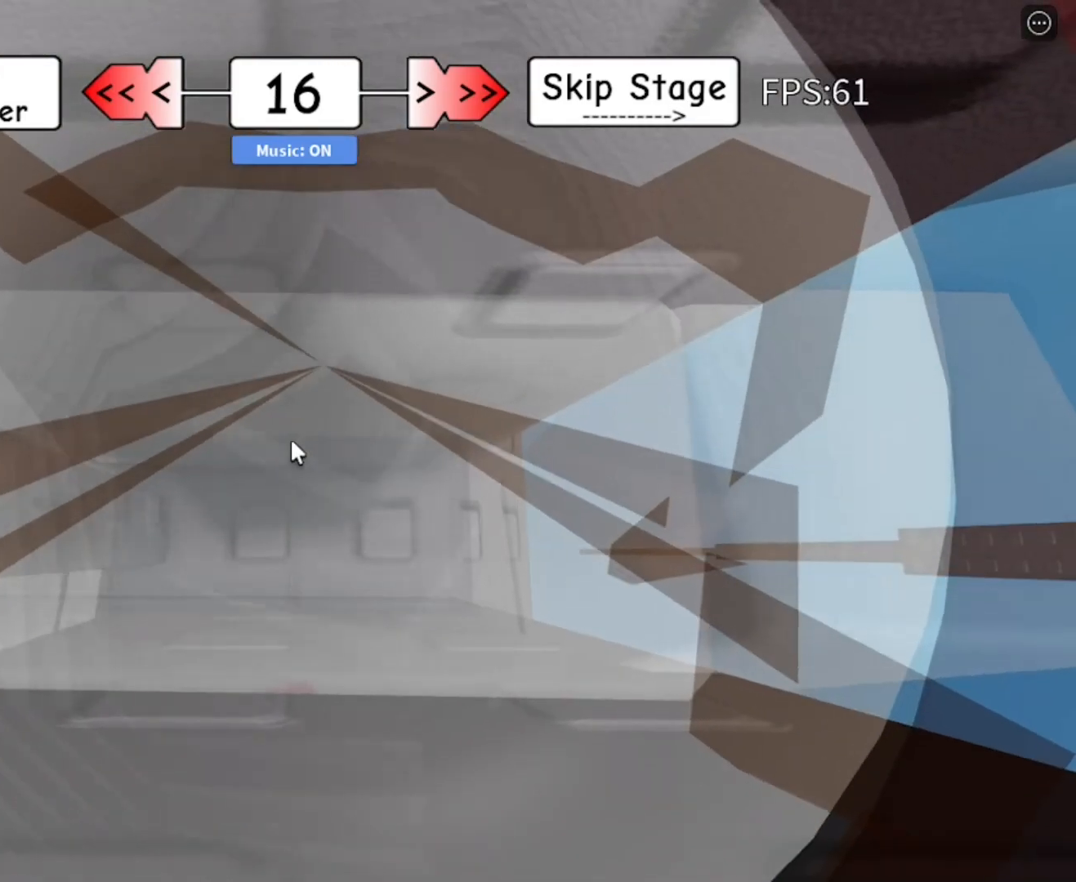
{"keys": [], "mouse": [], "mouse_move": "still", "events": [[17, "shift", "down"], [50, "shift", "up"], [250, "mouse_right", "up"]]}
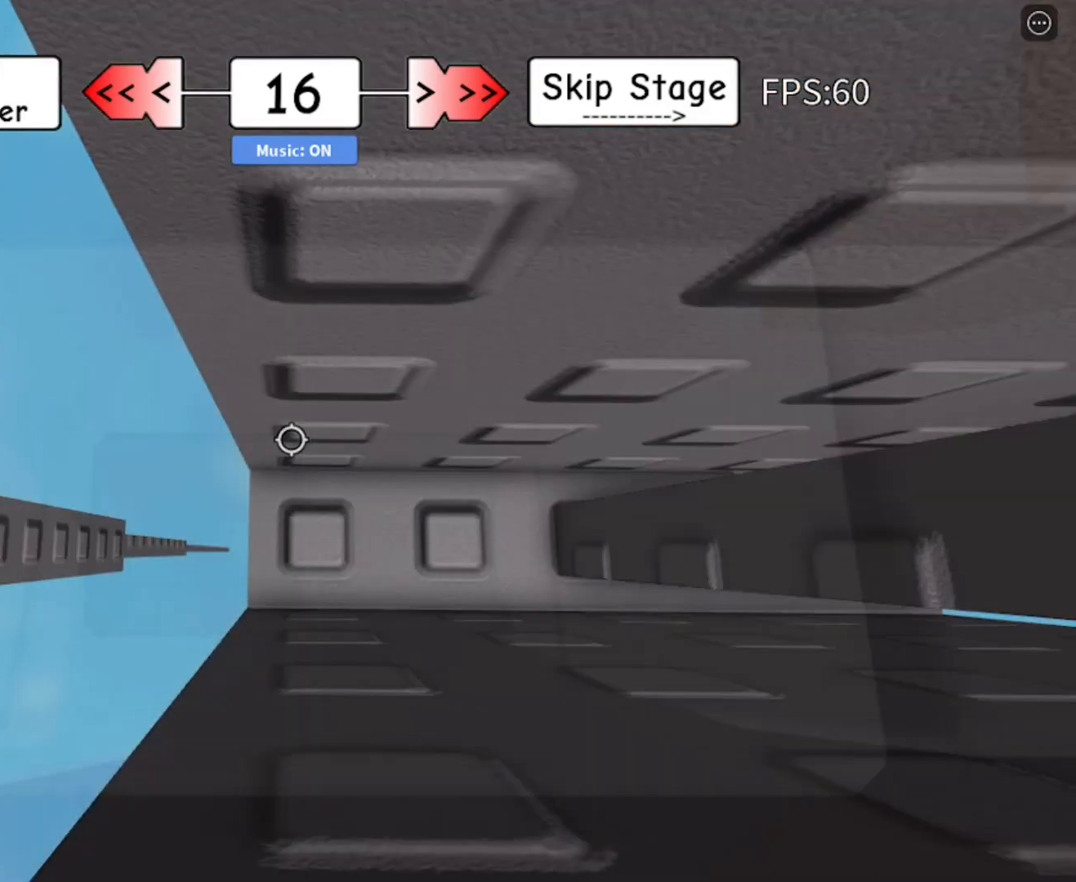
{"keys": [], "mouse": [], "mouse_move": "still", "events": []}
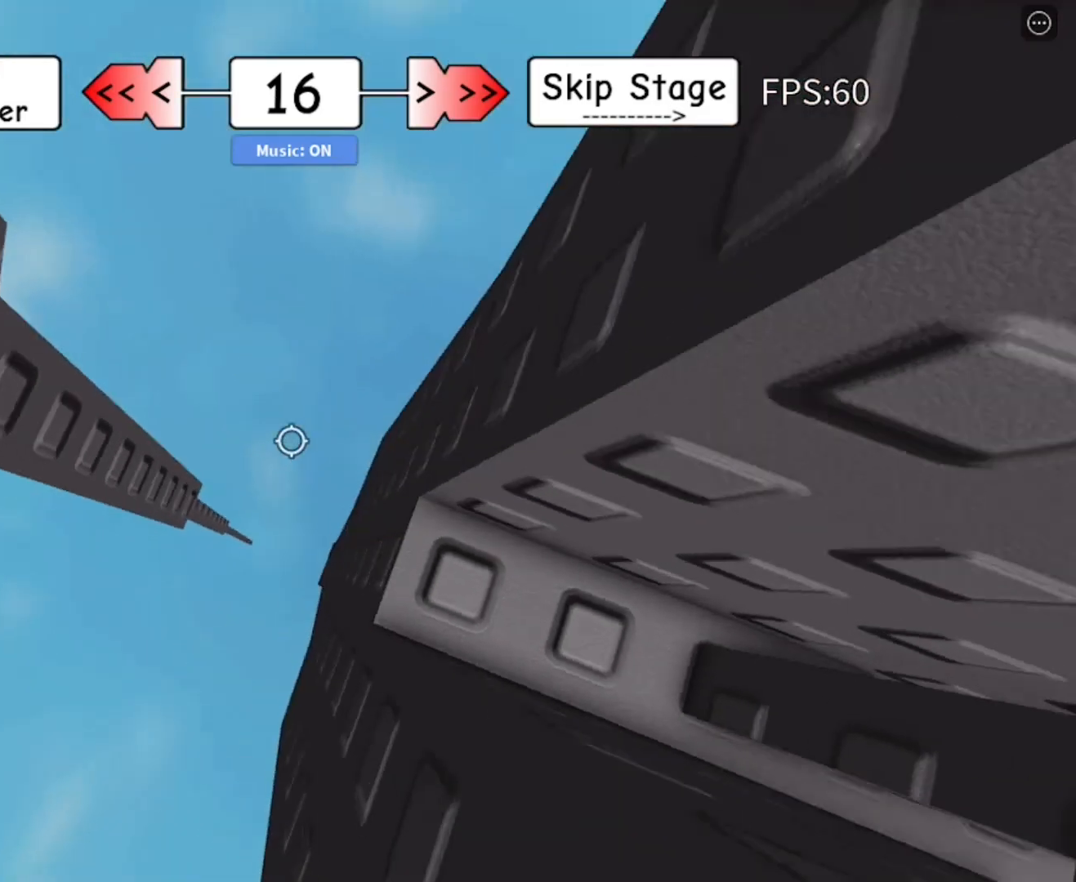
{"keys": ["d", "s"], "mouse": [], "mouse_move": "still", "events": [[83, "d", "down"], [83, "s", "down"]]}
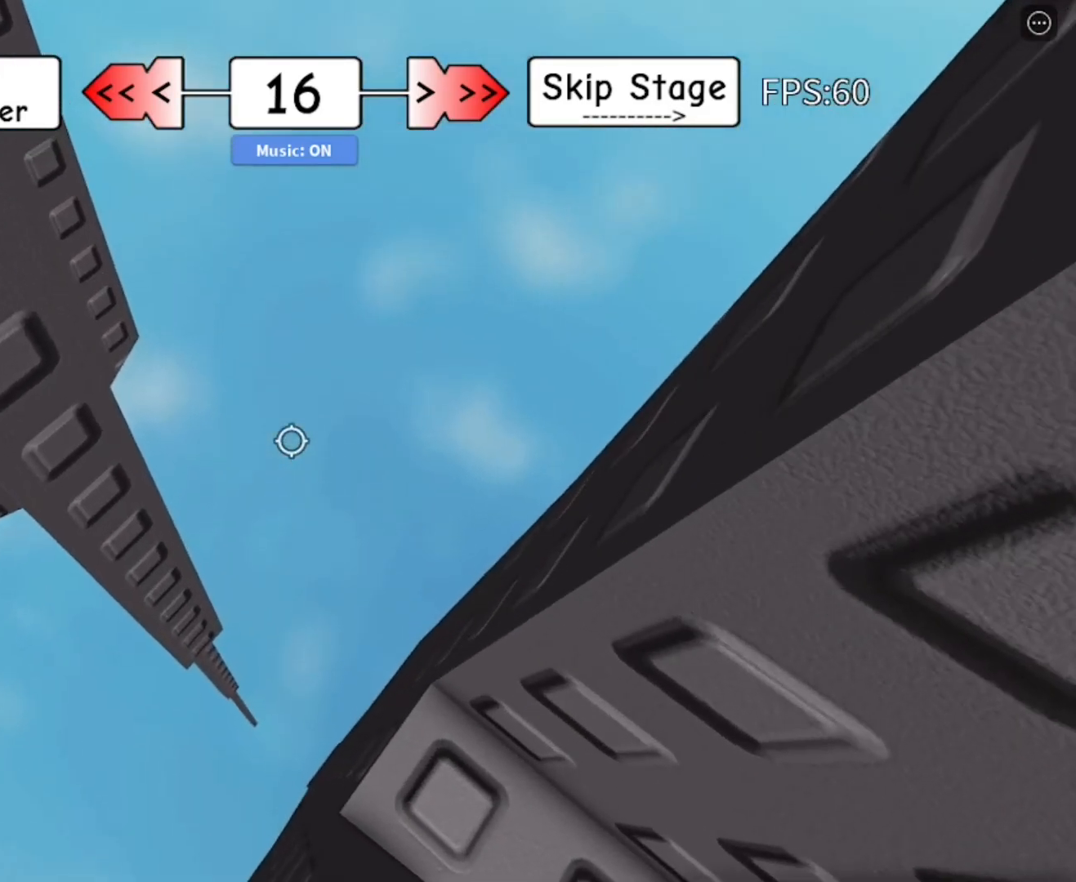
{"keys": [], "mouse": [], "mouse_move": "still", "events": [[50, "s", "up"], [100, "d", "up"]]}
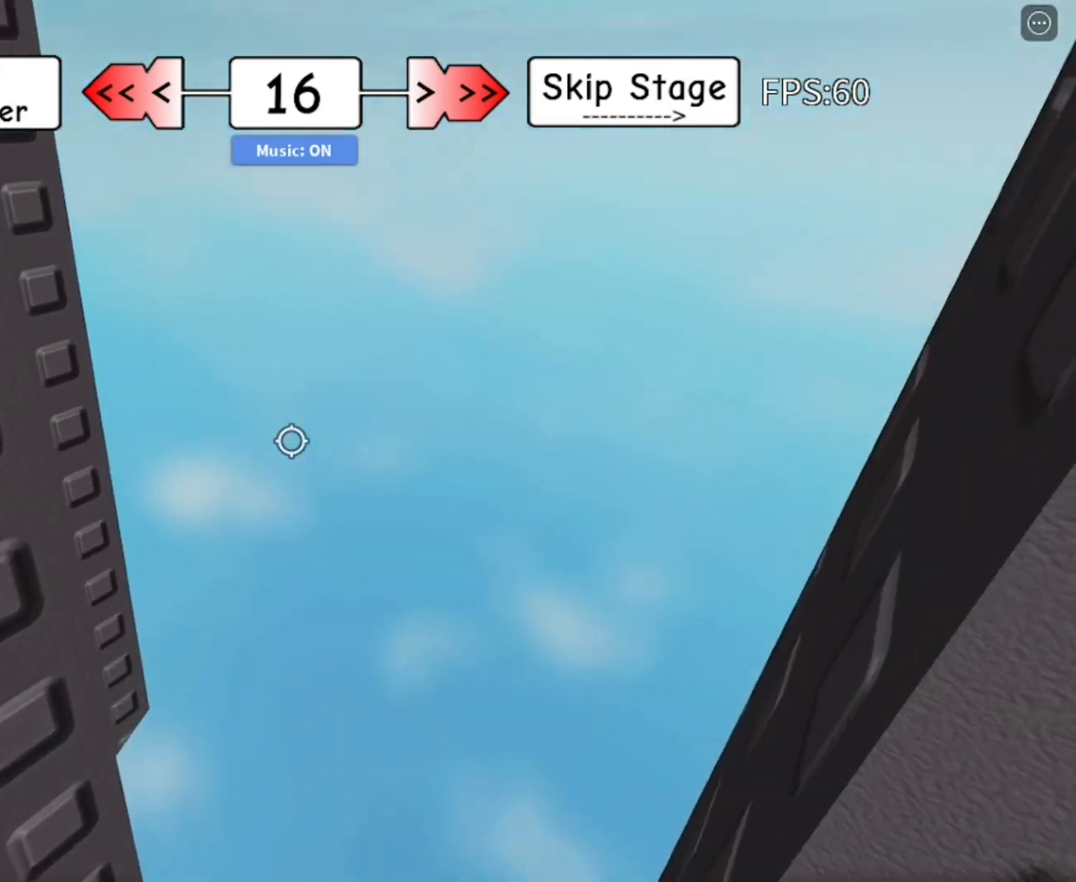
{"keys": ["a"], "mouse": [], "mouse_move": "still", "events": [[167, "s", "down"], [217, "s", "up"], [500, "a", "down"]]}
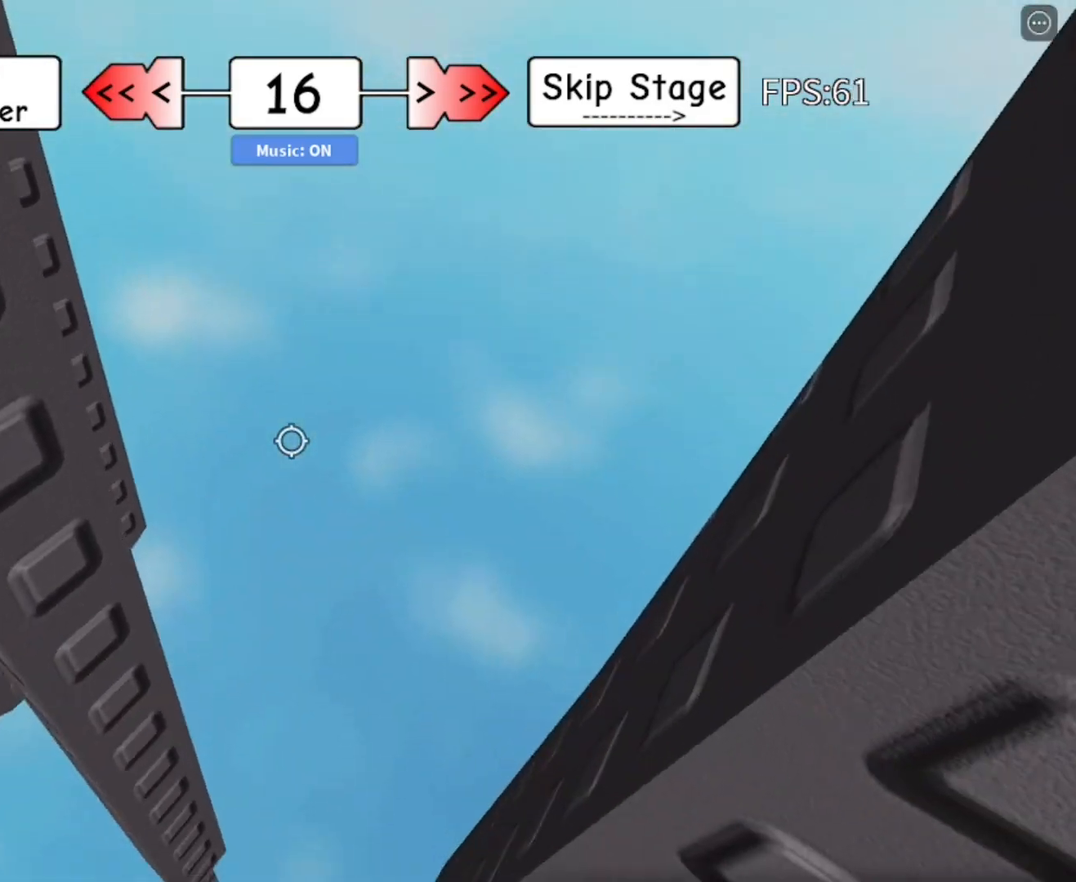
{"keys": ["a", "w"], "mouse": [], "mouse_move": "still", "events": [[100, "space", "down"], [183, "space", "up"], [283, "a", "up"], [367, "a", "down"], [417, "w", "down"]]}
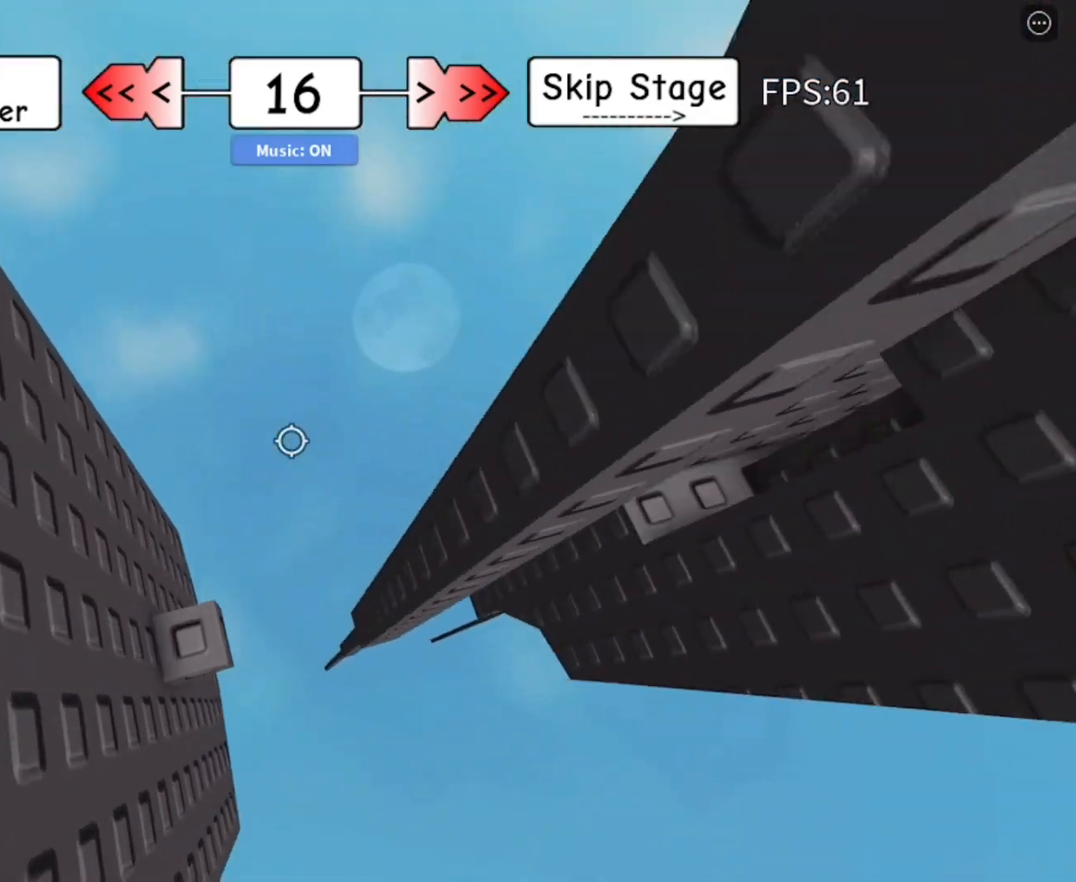
{"keys": [], "mouse": [], "mouse_move": "still", "events": [[17, "w", "up"], [333, "a", "up"]]}
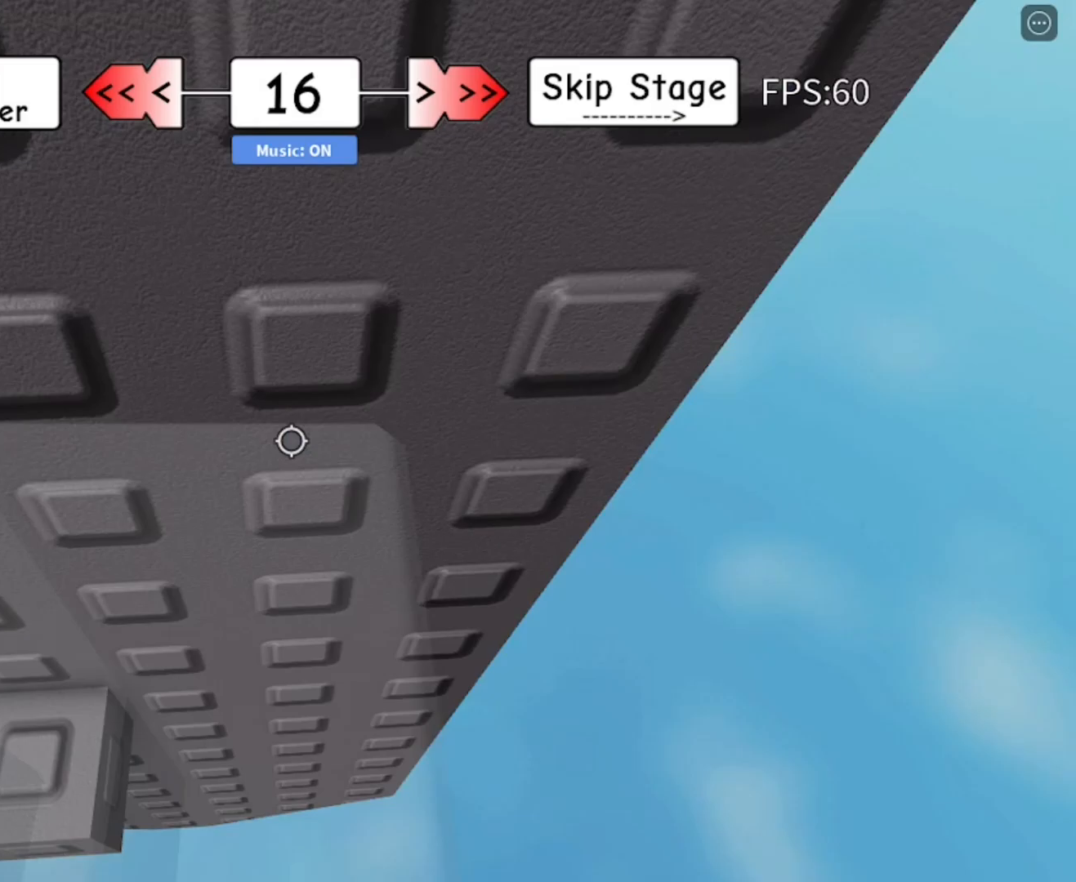
{"keys": ["d"], "mouse": [], "mouse_move": "still", "events": [[217, "w", "down"], [300, "w", "up"], [450, "d", "down"]]}
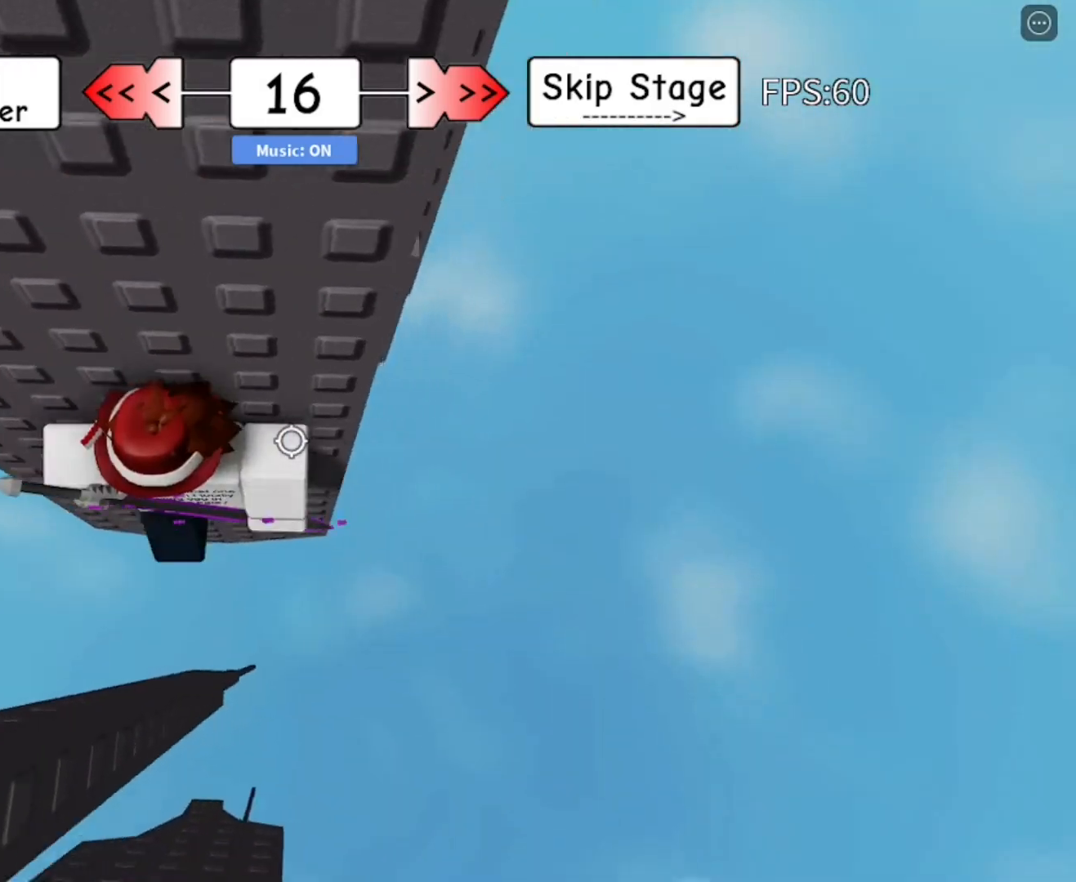
{"keys": ["d"], "mouse": [], "mouse_move": "still", "events": [[133, "space", "down"], [183, "space", "up"]]}
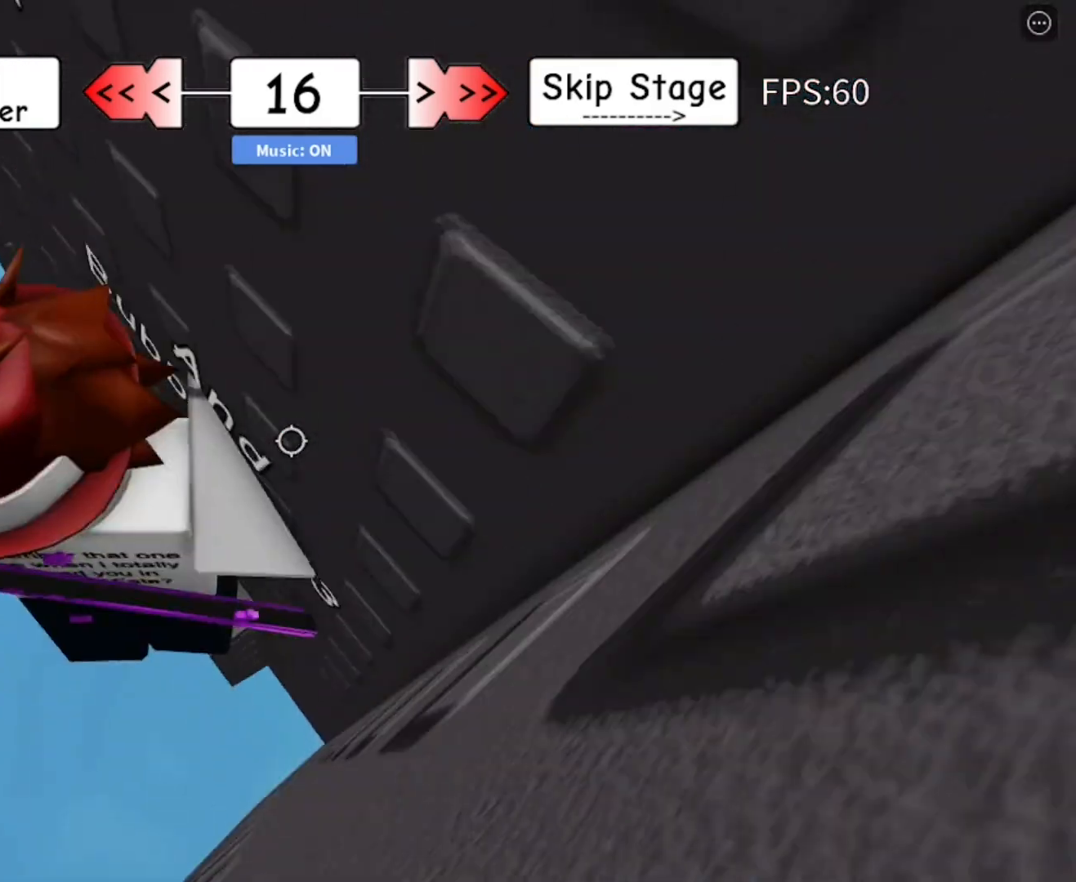
{"keys": ["a"], "mouse": [], "mouse_move": "still", "events": [[150, "d", "up"], [200, "w", "down"], [283, "w", "up"], [433, "a", "down"]]}
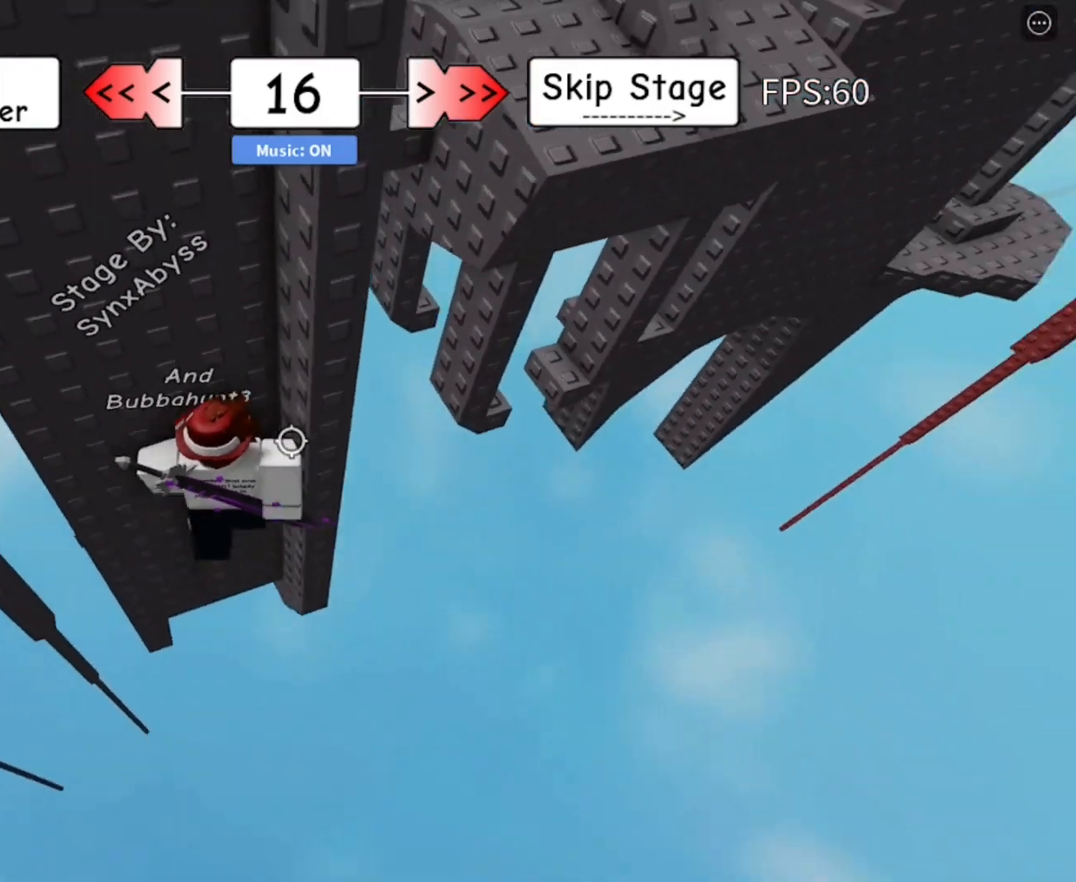
{"keys": ["d"], "mouse": [], "mouse_move": "still", "events": [[67, "a", "up"], [267, "d", "down"], [400, "space", "down"], [500, "space", "up"]]}
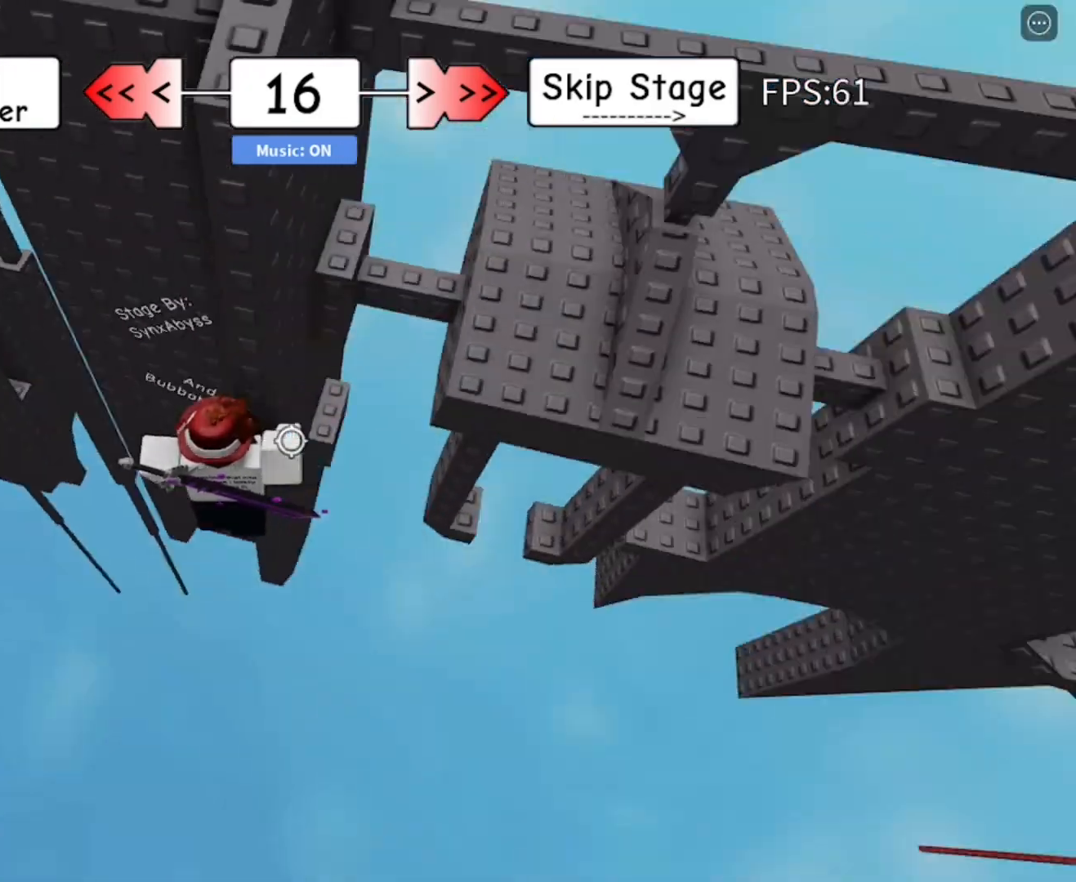
{"keys": ["d", "w"], "mouse": [], "mouse_move": "still", "events": [[83, "w", "down"]]}
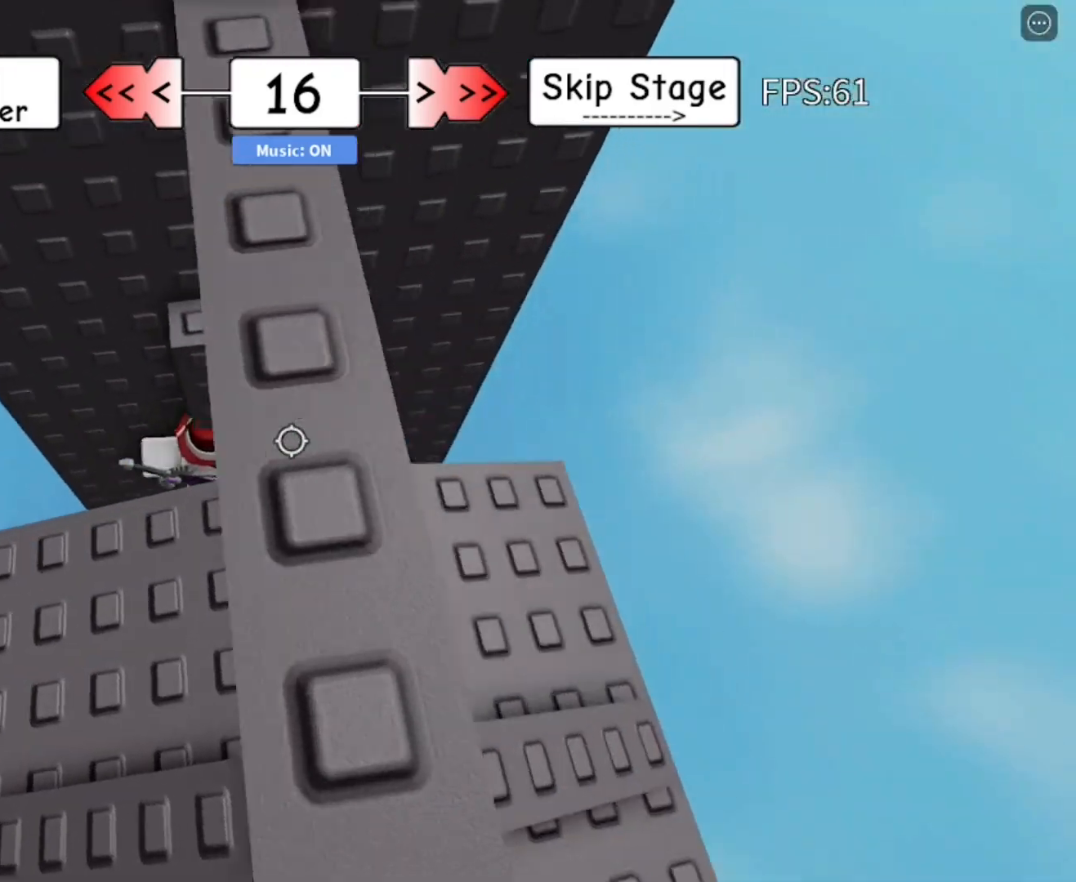
{"keys": ["d", "s"], "mouse": [], "mouse_move": "still", "events": [[100, "d", "up"], [100, "w", "up"], [483, "d", "down"], [483, "s", "down"]]}
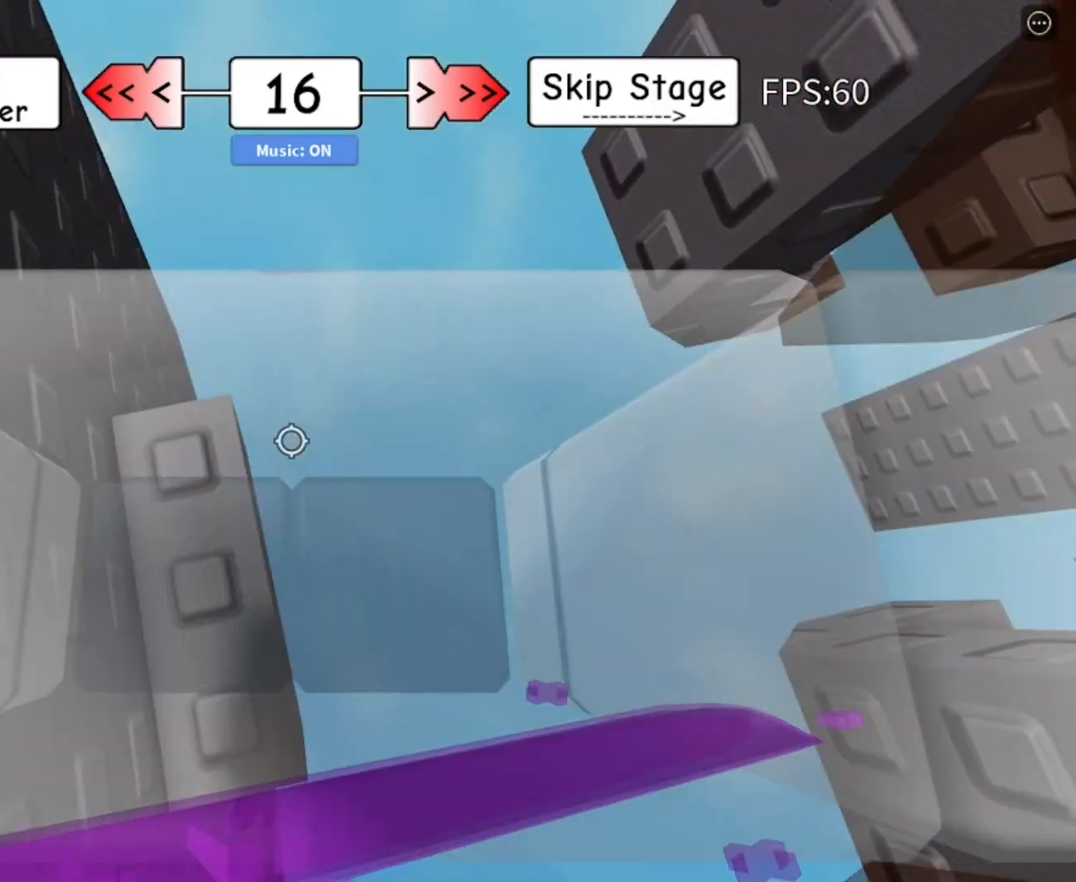
{"keys": [], "mouse": [], "mouse_move": "still", "events": [[33, "d", "up"], [33, "s", "up"], [450, "w", "down"], [500, "w", "up"]]}
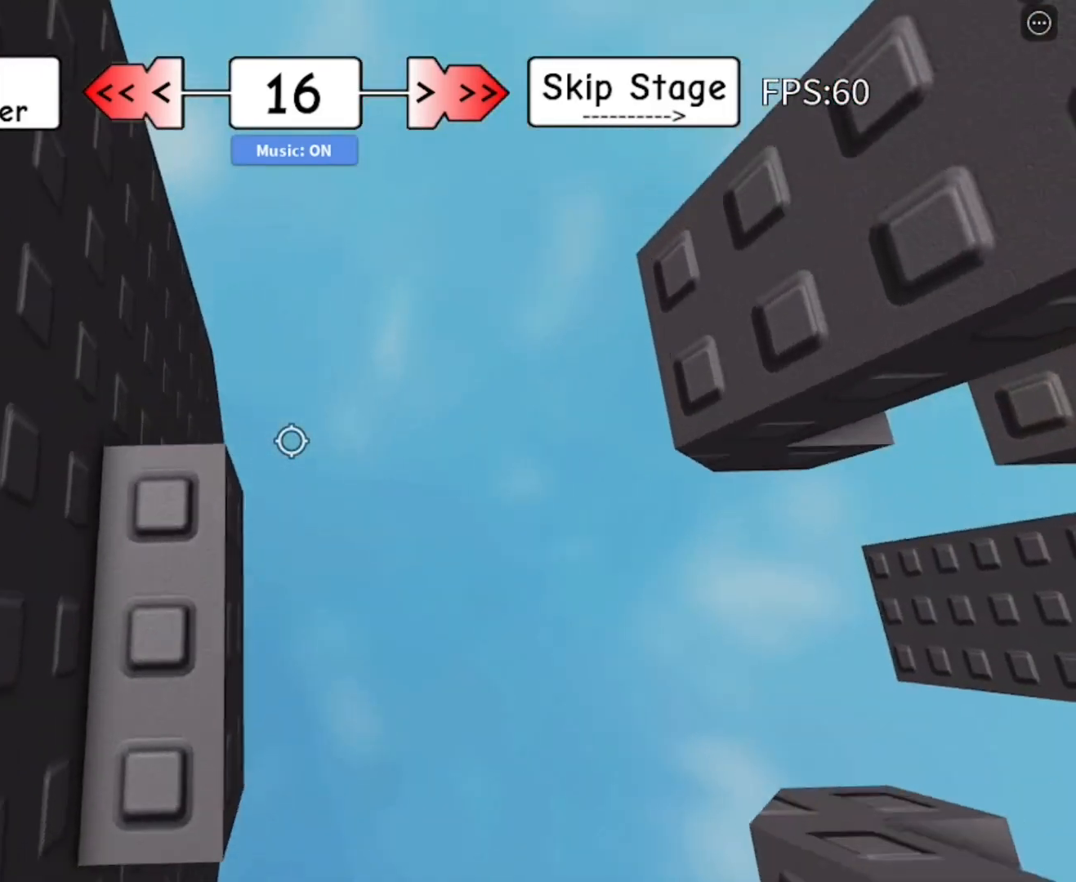
{"keys": [], "mouse": [], "mouse_move": "still", "events": []}